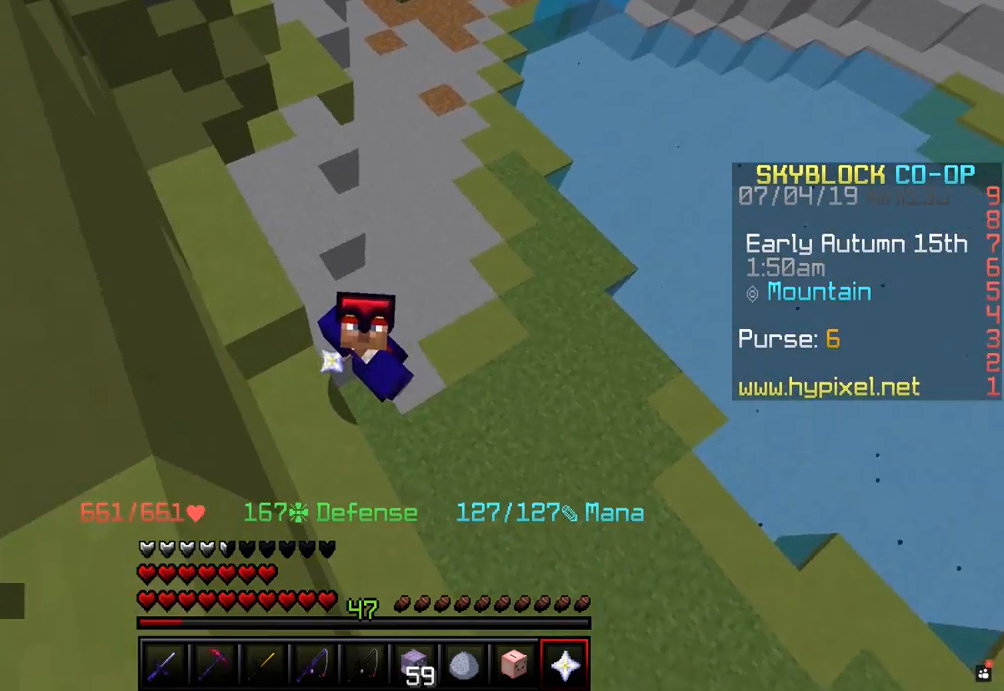
Gameplay with keyboard and mouse; each line is a JSON object with the keys and mouse buttons held at the frame after it. "events" lists presses ("down") and releases ("up") of "a", "d", "s", "space", "w", "mouse_left" and "mouse_right" between this image and that frame as [ms after this image, input, new state], when the widget could be followed in between. "mouse_left", "mouse_right" = the "left", "right" buttons of the "mouse" list. No other keys are recorded. Fast repeated clicks can show as one long hold. Mouse movement is not recorded.
{"keys": [], "mouse": [], "events": []}
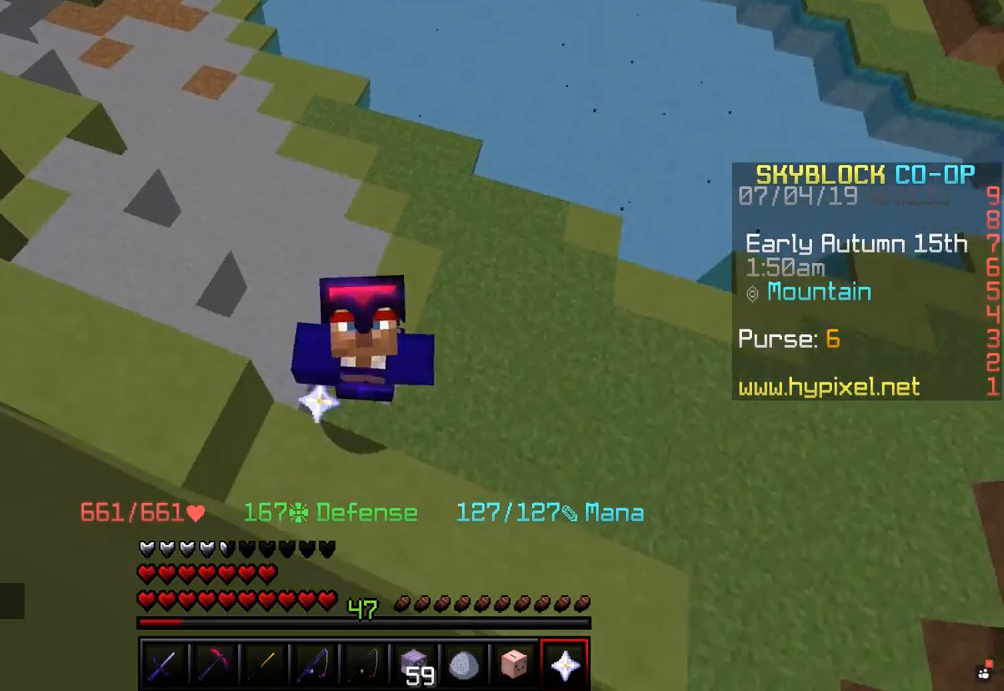
{"keys": [], "mouse": [], "events": []}
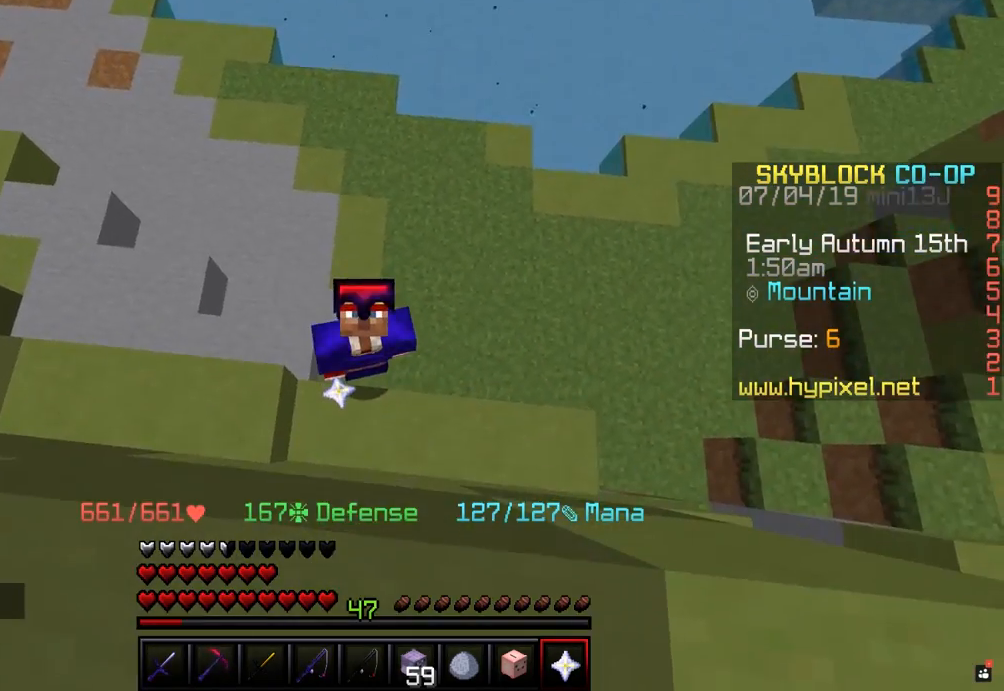
{"keys": [], "mouse": [], "events": []}
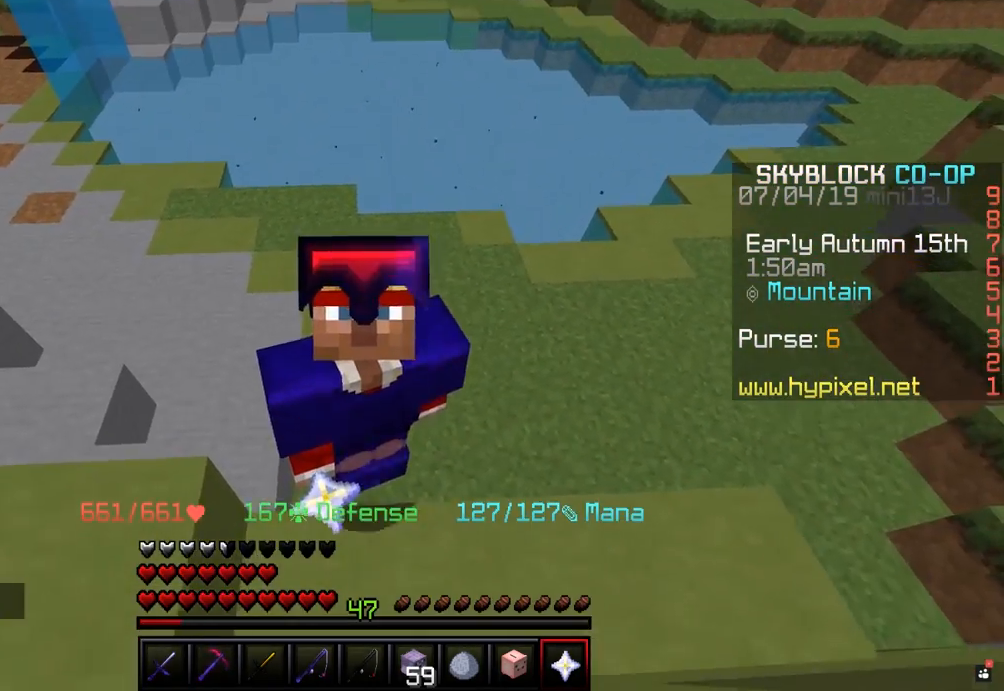
{"keys": [], "mouse": [], "events": []}
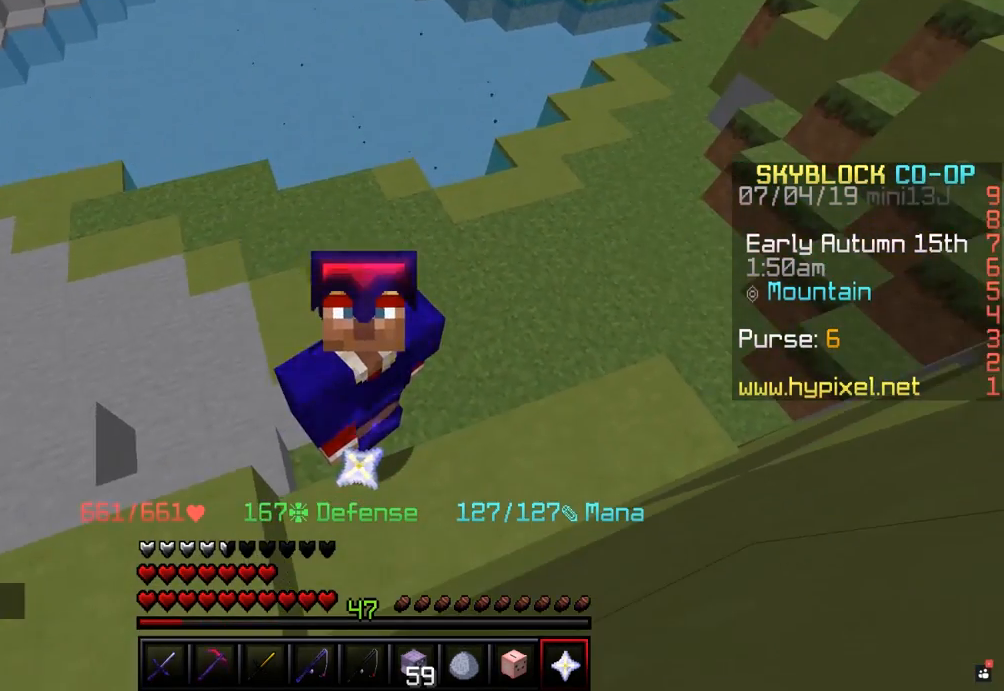
{"keys": [], "mouse": [], "events": []}
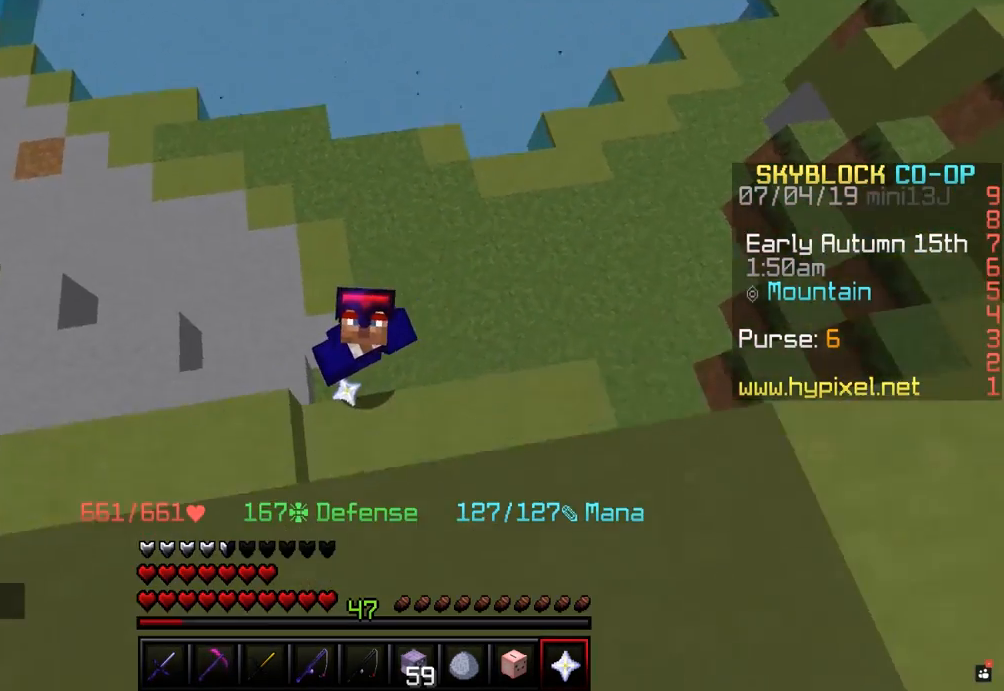
{"keys": ["d", "s"], "mouse": [], "events": [[183, "s", "down"], [283, "d", "down"]]}
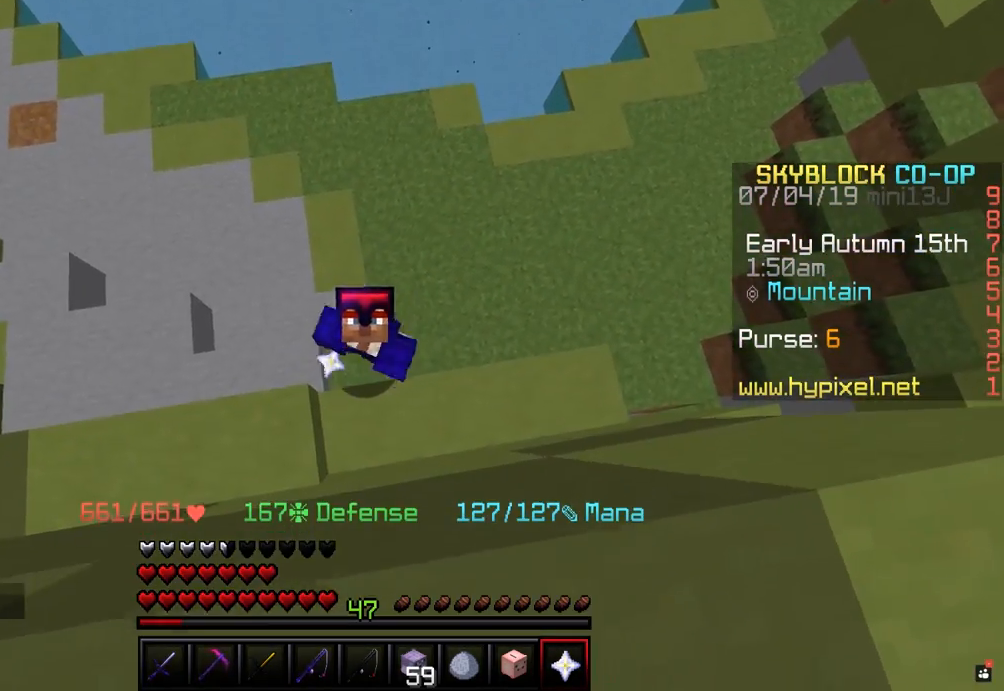
{"keys": ["s"], "mouse": [], "events": [[183, "s", "up"], [333, "s", "down"], [367, "d", "up"]]}
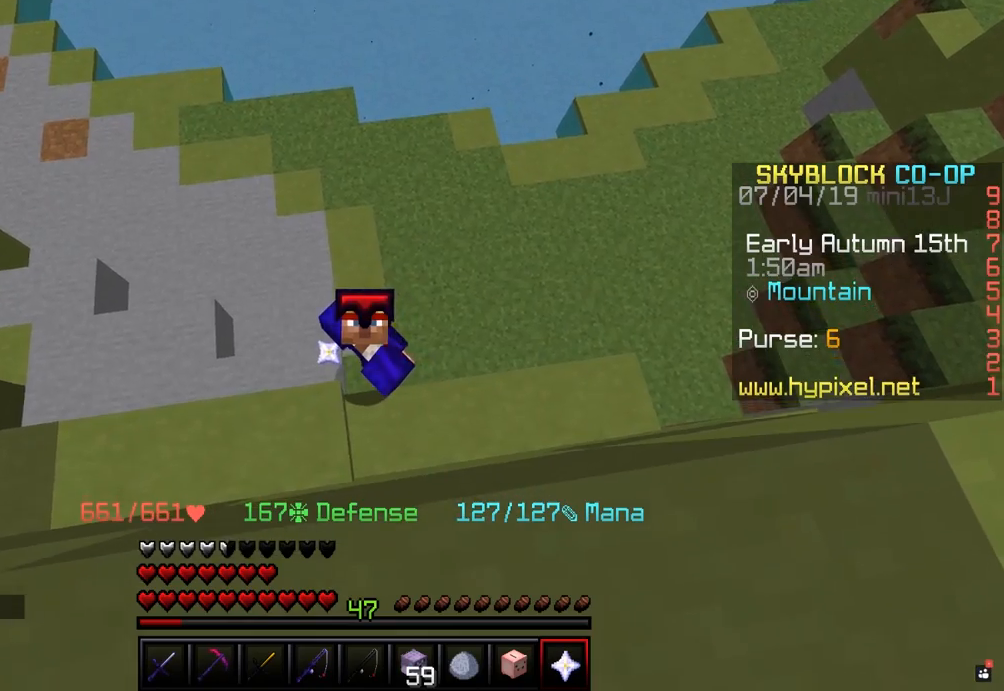
{"keys": ["a", "s"], "mouse": []}
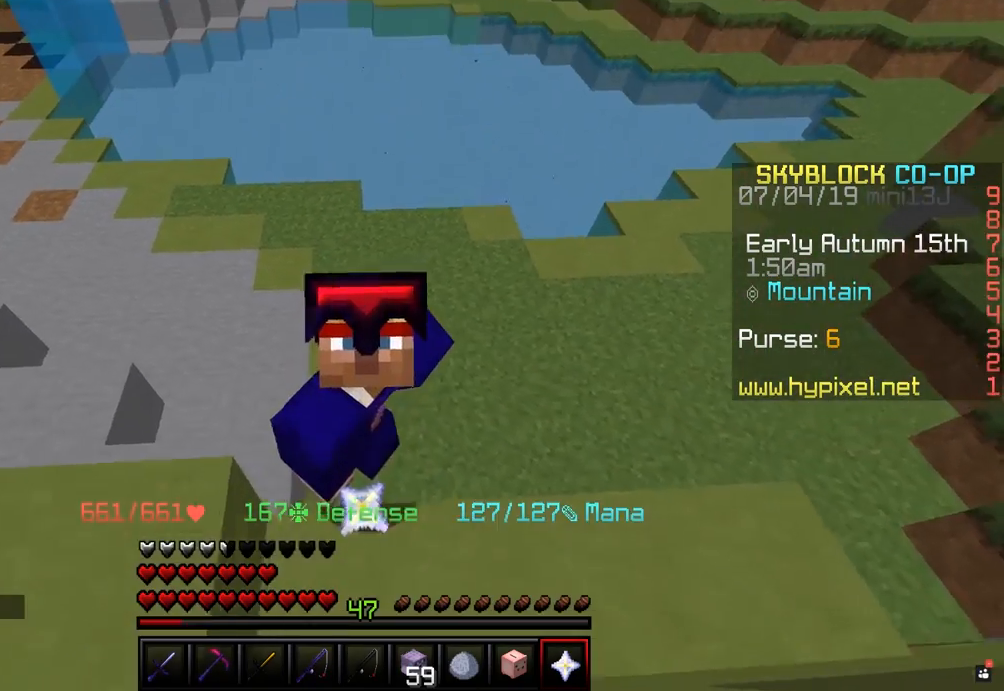
{"keys": [], "mouse": [], "events": [[17, "a", "up"], [483, "s", "up"]]}
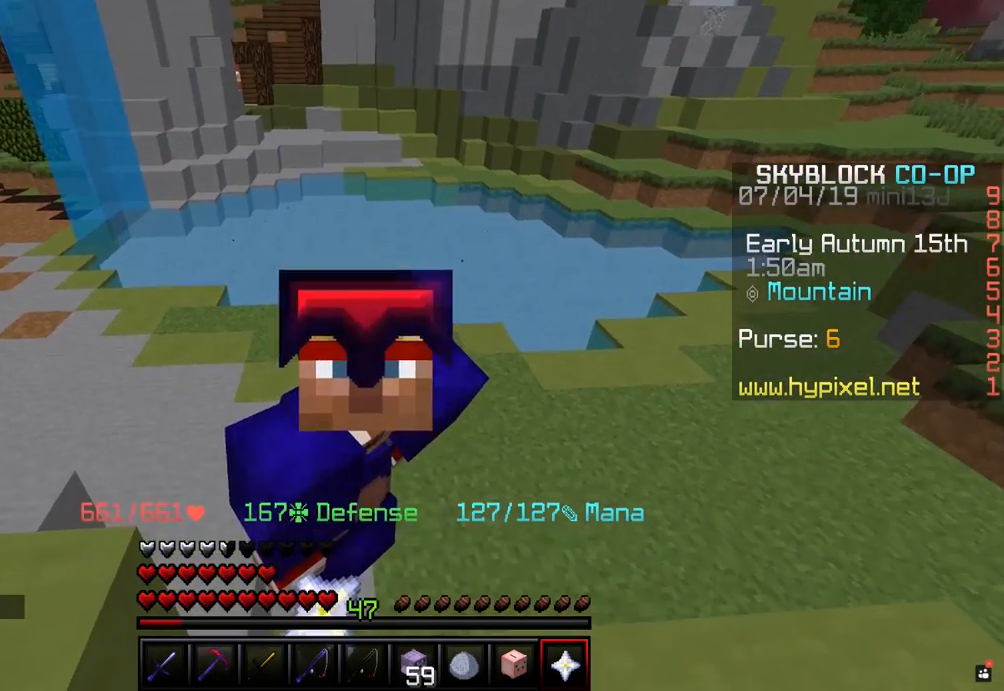
{"keys": ["w"], "mouse": [], "events": [[383, "w", "down"]]}
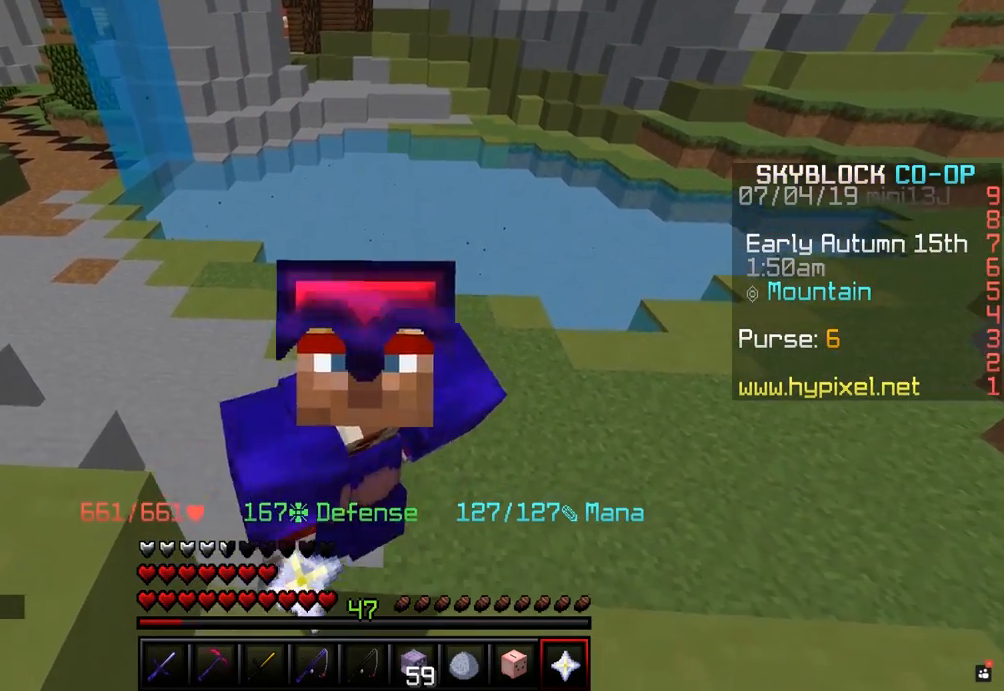
{"keys": ["a", "s"], "mouse": [], "events": [[83, "a", "down"], [333, "w", "up"], [433, "s", "down"]]}
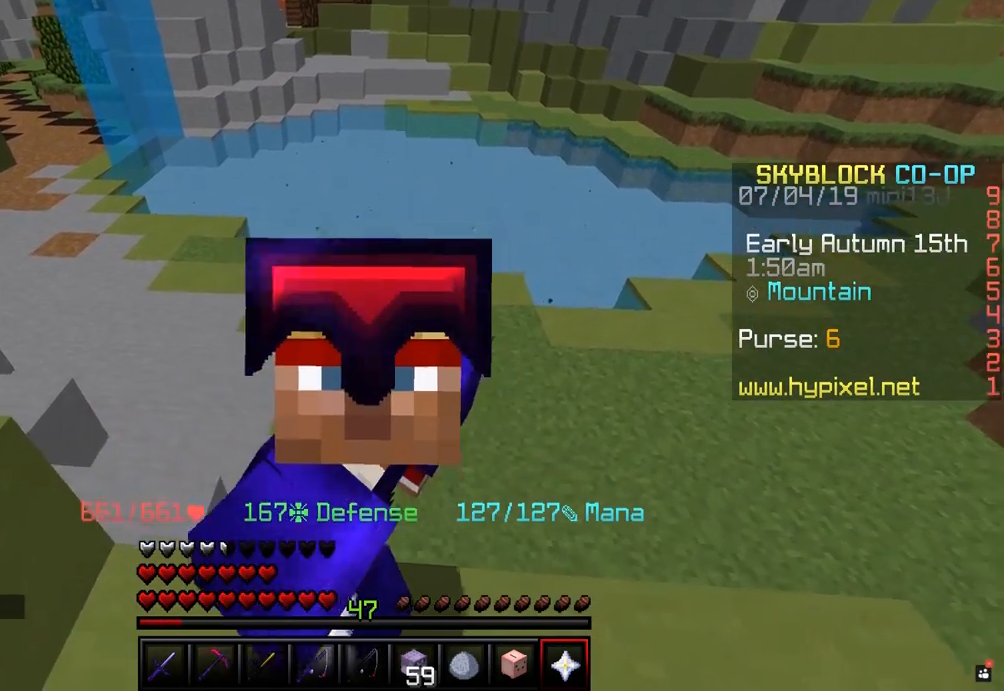
{"keys": [], "mouse": [], "events": [[267, "a", "up"], [283, "s", "up"]]}
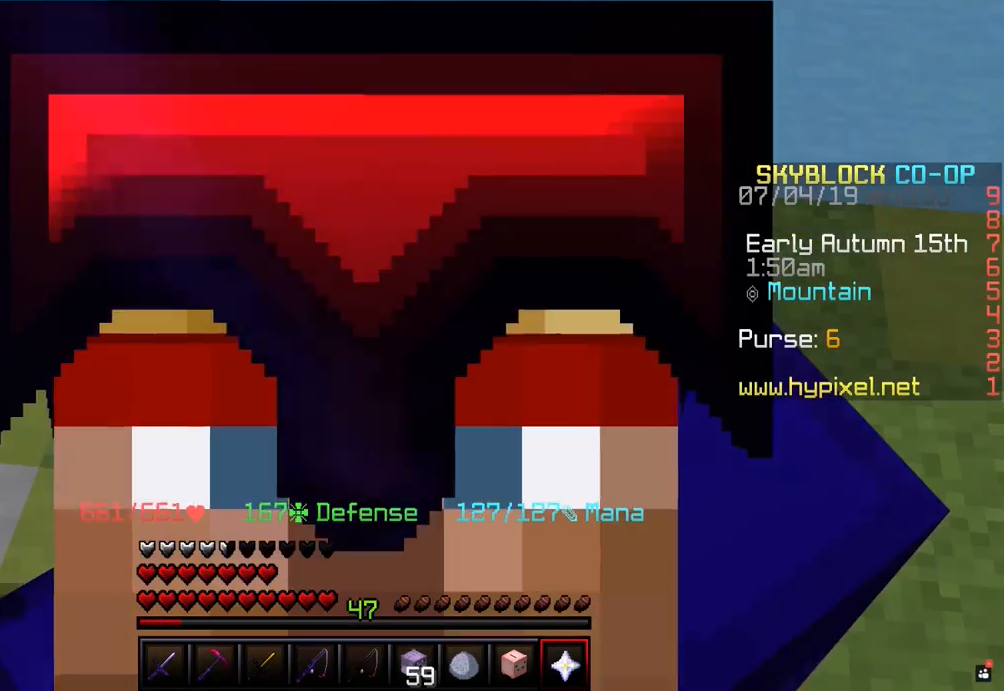
{"keys": [], "mouse": [], "events": []}
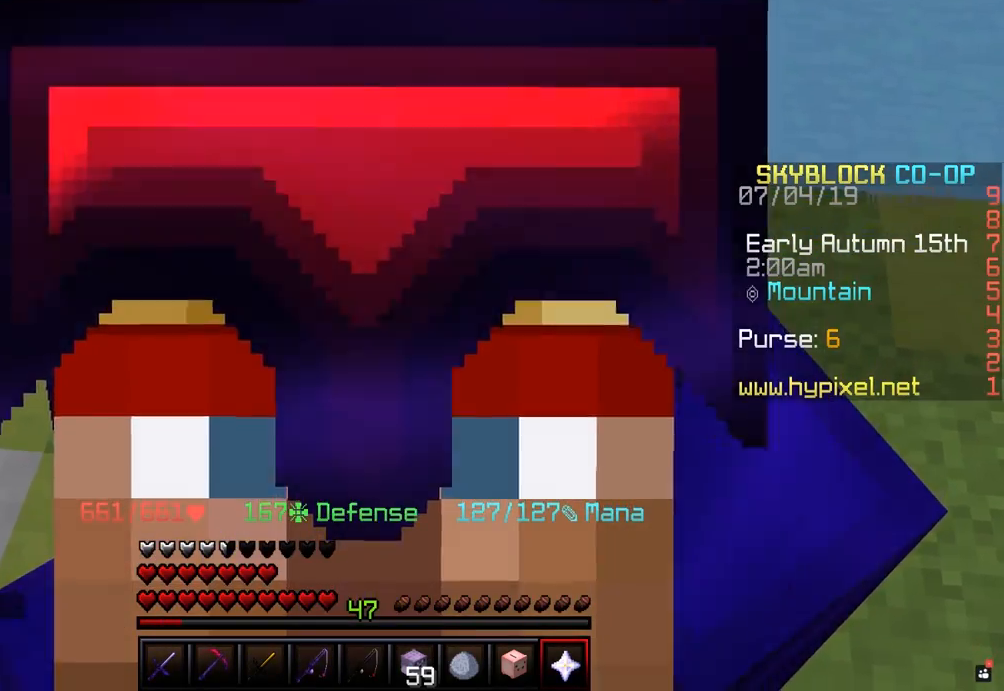
{"keys": [], "mouse": [], "events": []}
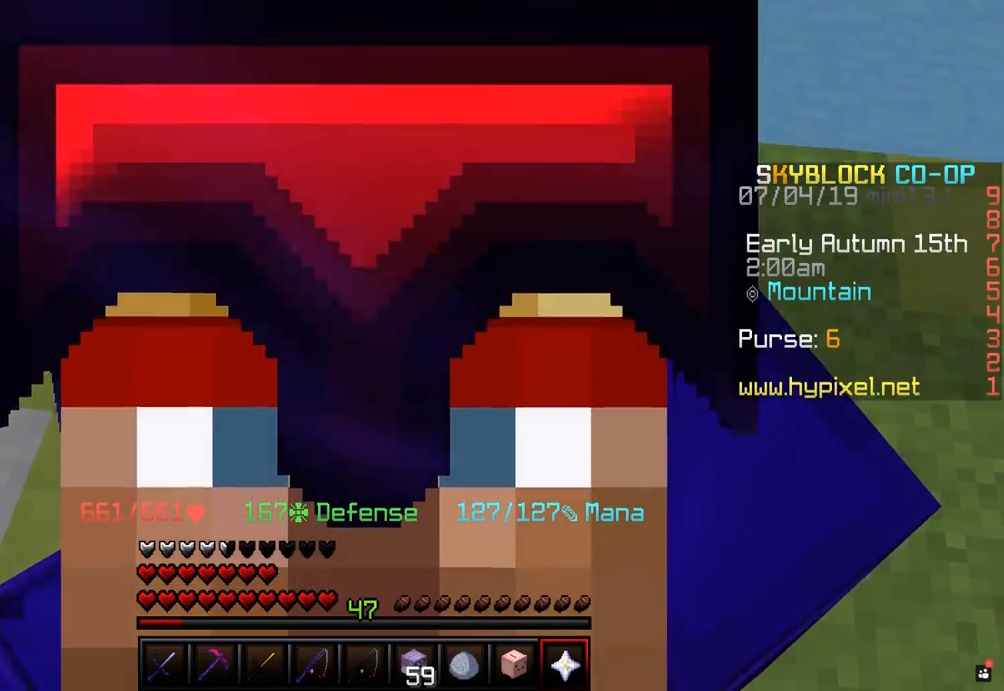
{"keys": [], "mouse": [], "events": []}
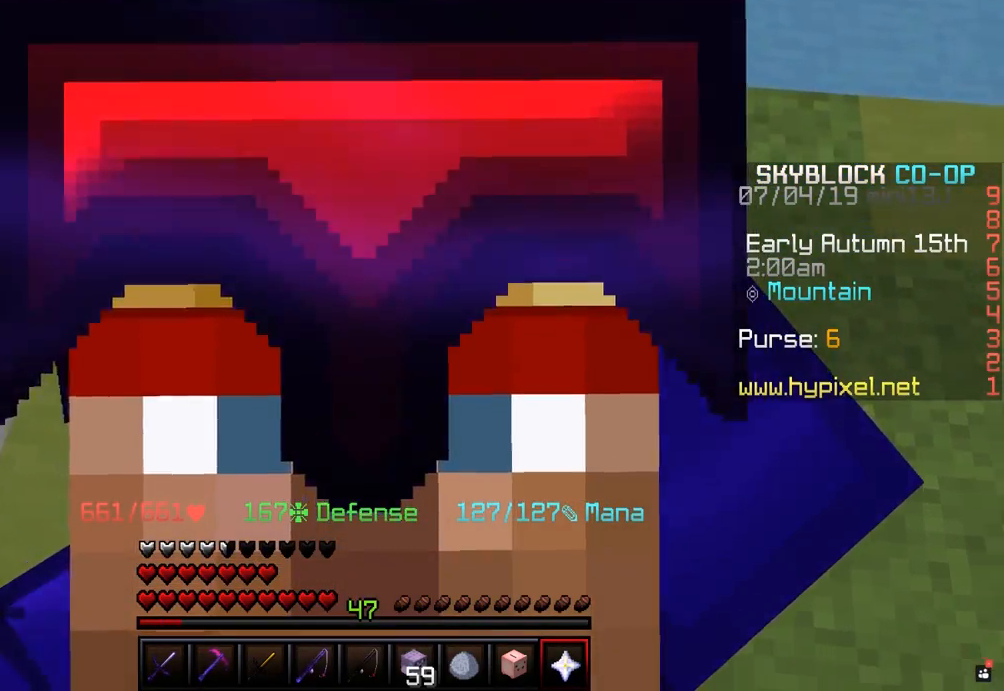
{"keys": [], "mouse": [], "events": []}
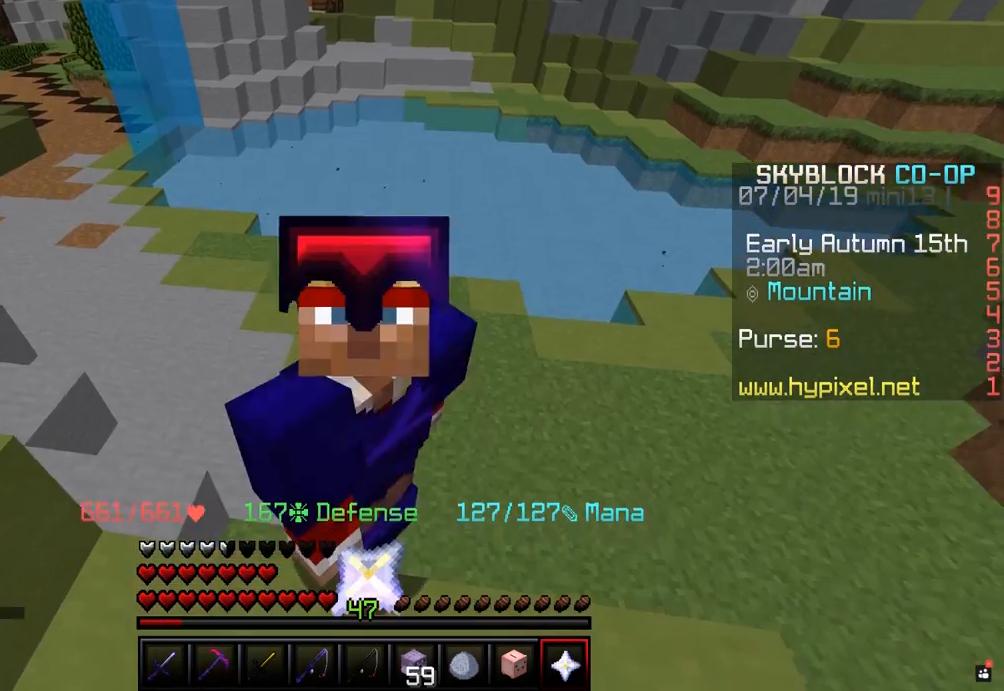
{"keys": [], "mouse": [], "events": []}
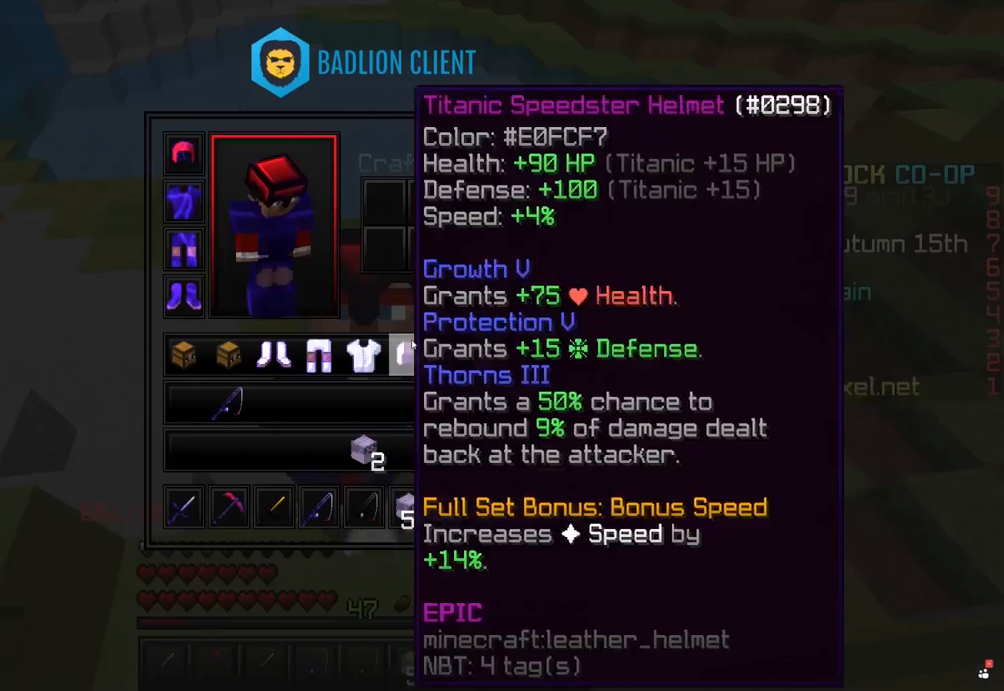
{"keys": [], "mouse": [], "events": []}
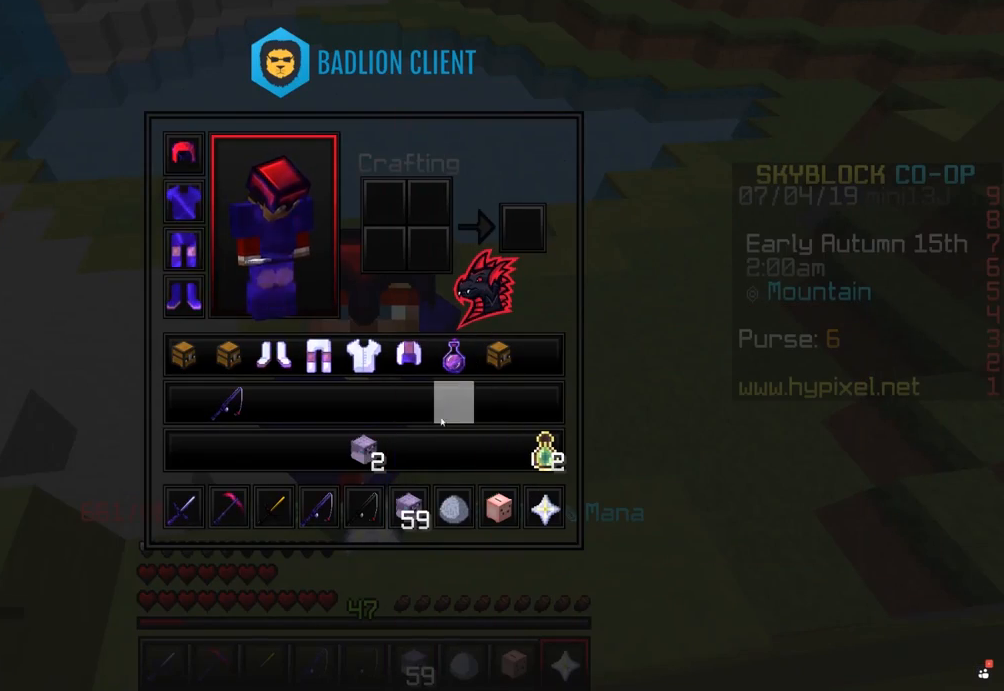
{"keys": [], "mouse": [], "events": []}
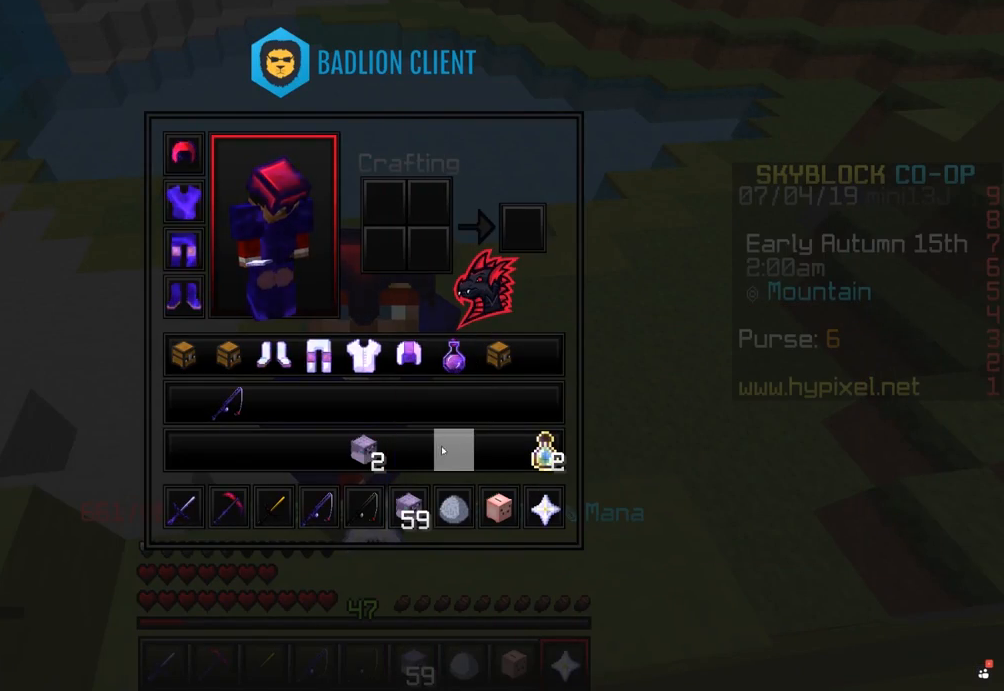
{"keys": [], "mouse": [], "events": [[283, "mouse_right", "down"], [333, "mouse_right", "up"]]}
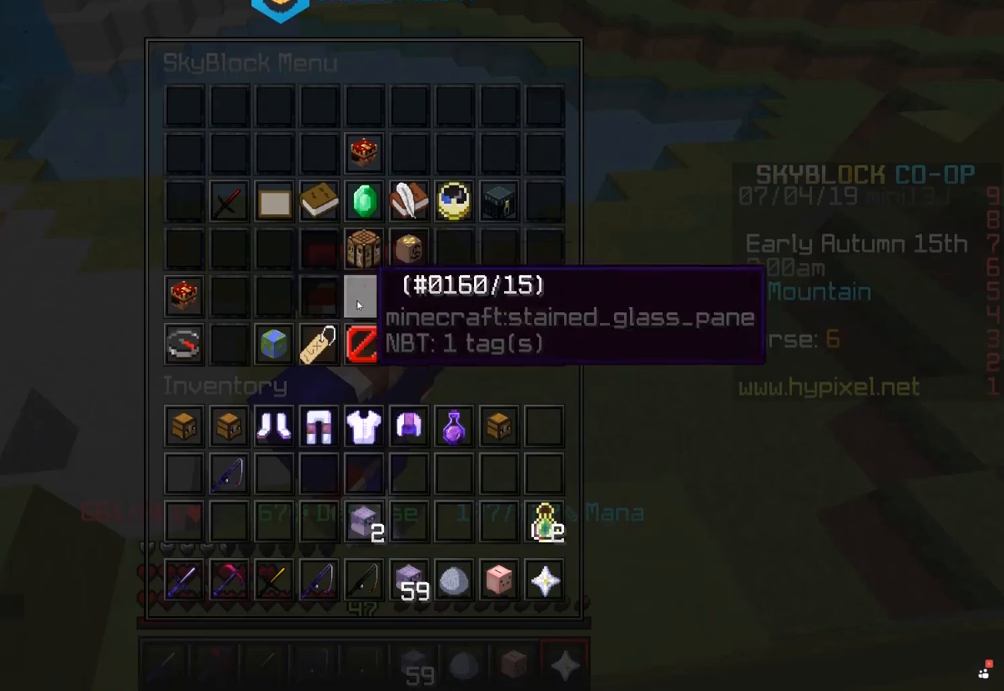
{"keys": [], "mouse": [], "events": []}
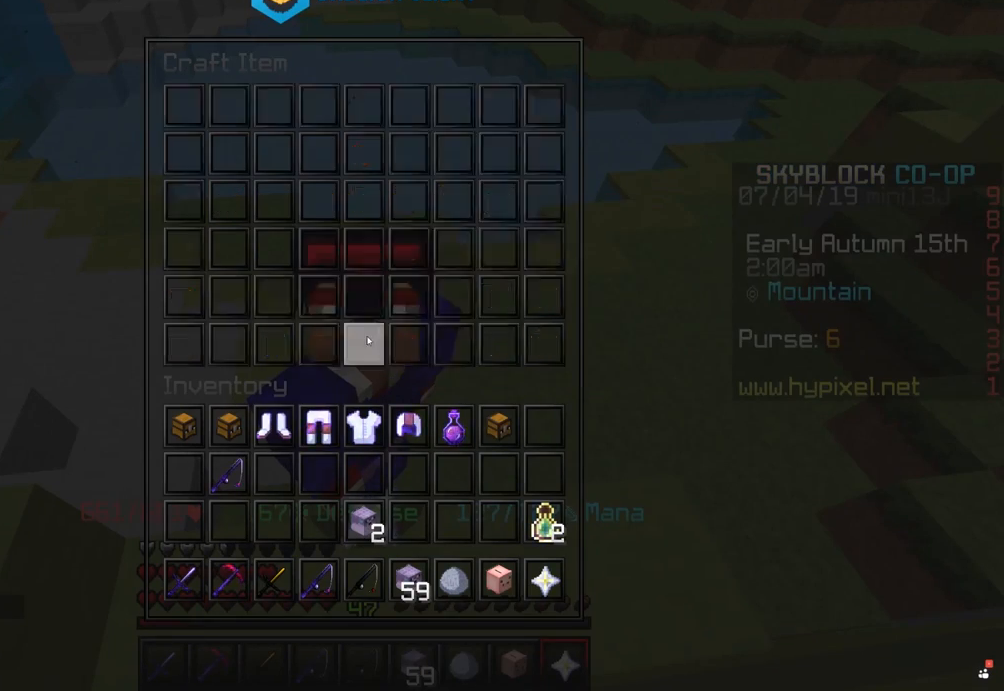
{"keys": [], "mouse": [], "events": []}
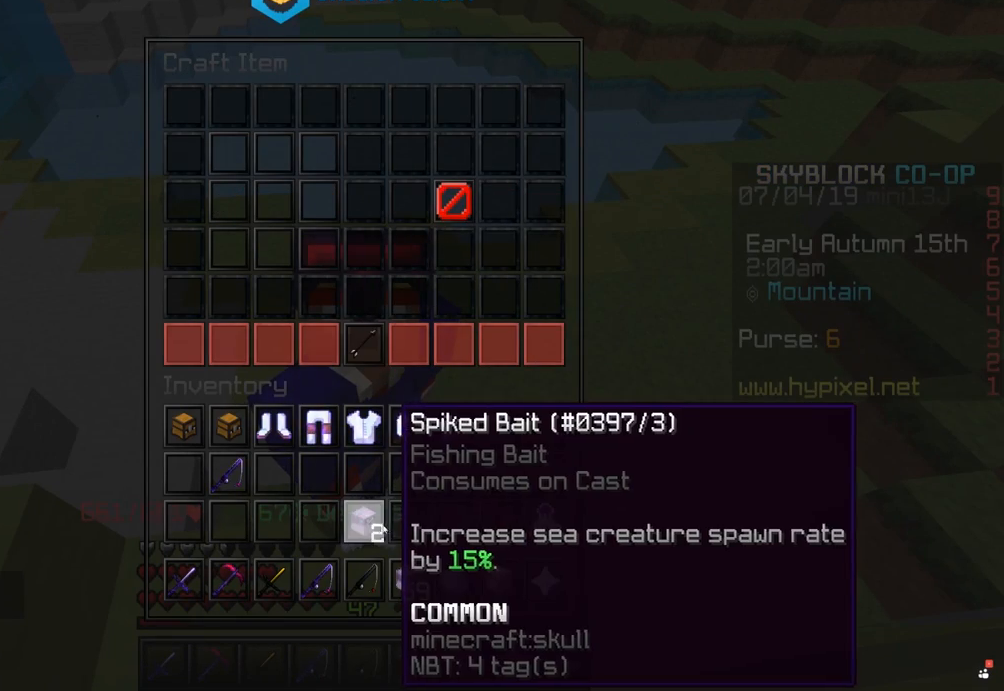
{"keys": [], "mouse": [], "events": []}
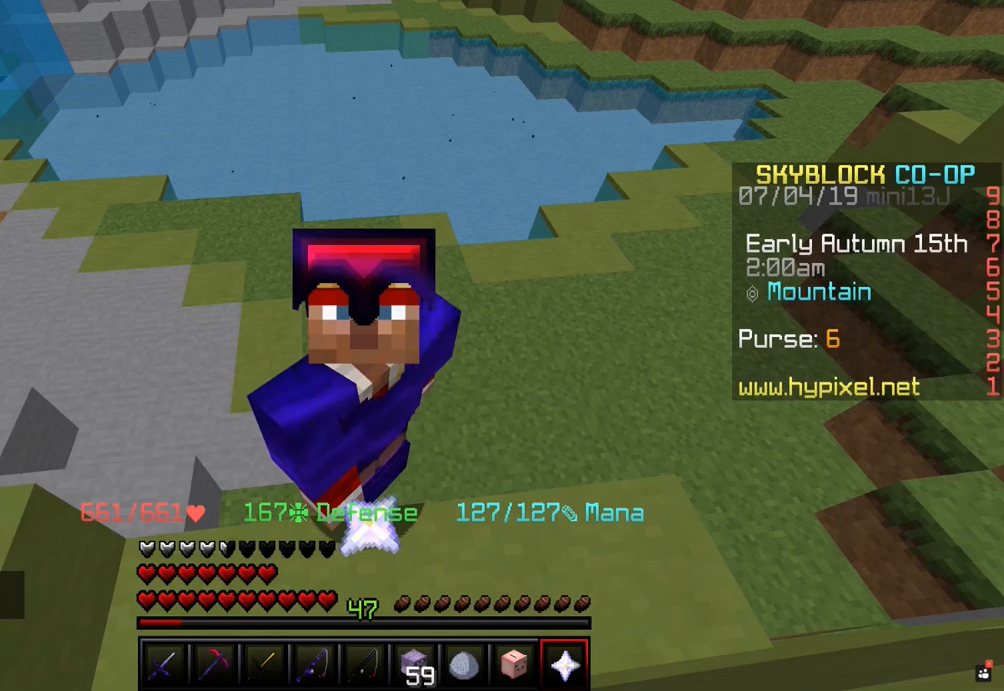
{"keys": [], "mouse": [], "events": [[333, "mouse_right", "down"], [367, "mouse_right", "up"]]}